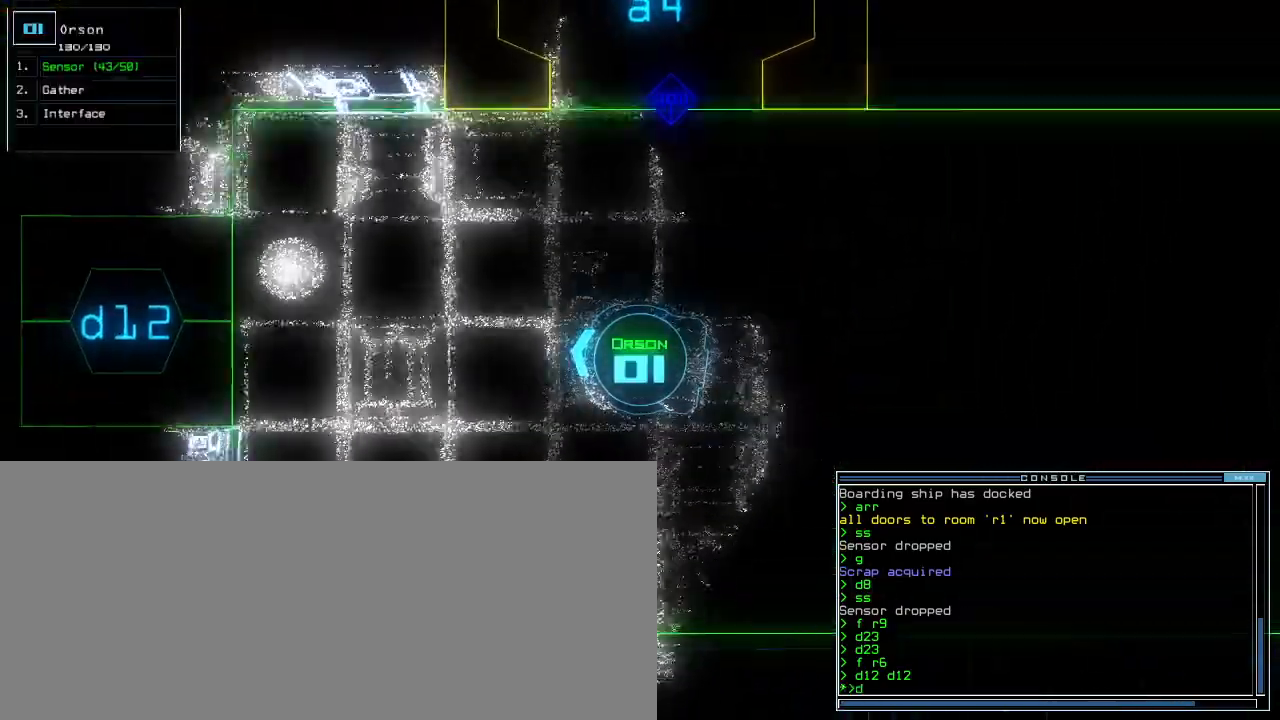
Gameplay with keyboard; each line is a JSON object with the keys held at the frame after it. "events" lists presses ("down") and releases ("up") of ".", "0", "1", "2", "3", "4", "5", "6", "7", "8", "9", "a", "b", "backspace", "c", "caps_lock", "comma", "ctrl_l", "ctrl_r", "d", "down", "e", "equals", "escape", "f", "f5", "g", "h", "i", "j", "k", "l", "left", "m", "minus", "n", "o", "p", "q", "quote", "r", "return", "right", "s", "semicolon", "shift_l", "shift_r", "space", "t", "tab", "tilde", "u", "up", "v", "w", "x", "y" and "z" between this image and that frame as [ms after this image, input, new state], when the widget could be followed in between. No other keys are recorded. Mouse input is not recorded. Not read: other_keys.
{"keys": ["up"]}
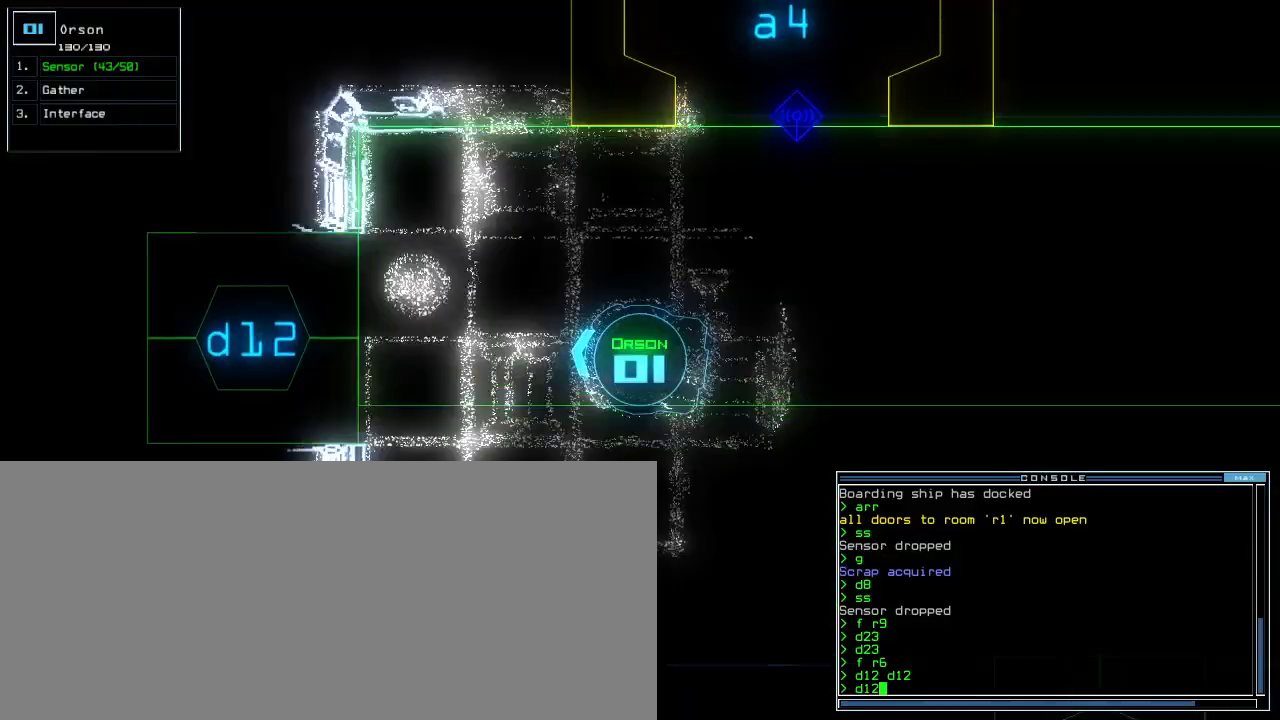
{"keys": ["up"]}
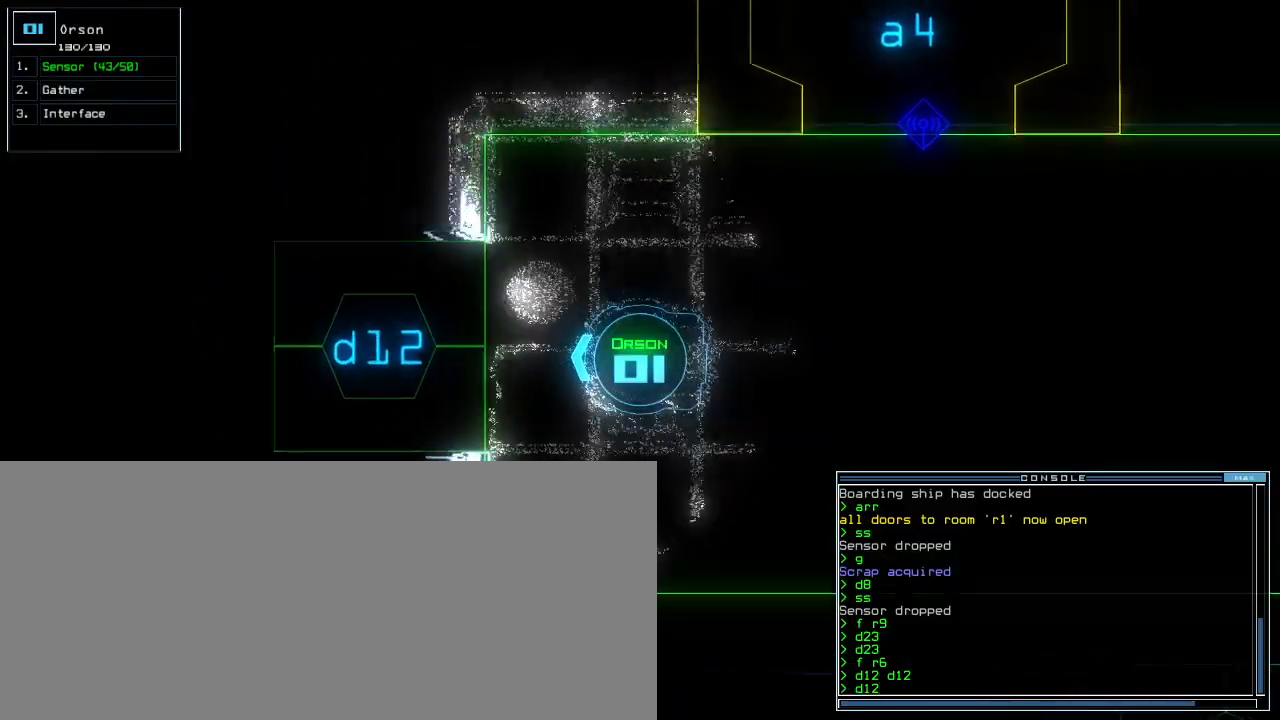
{"keys": [], "events": [[233, "space", "down"], [267, "space", "up"], [267, "up", "up"], [367, "space", "down"], [433, "space", "up"]]}
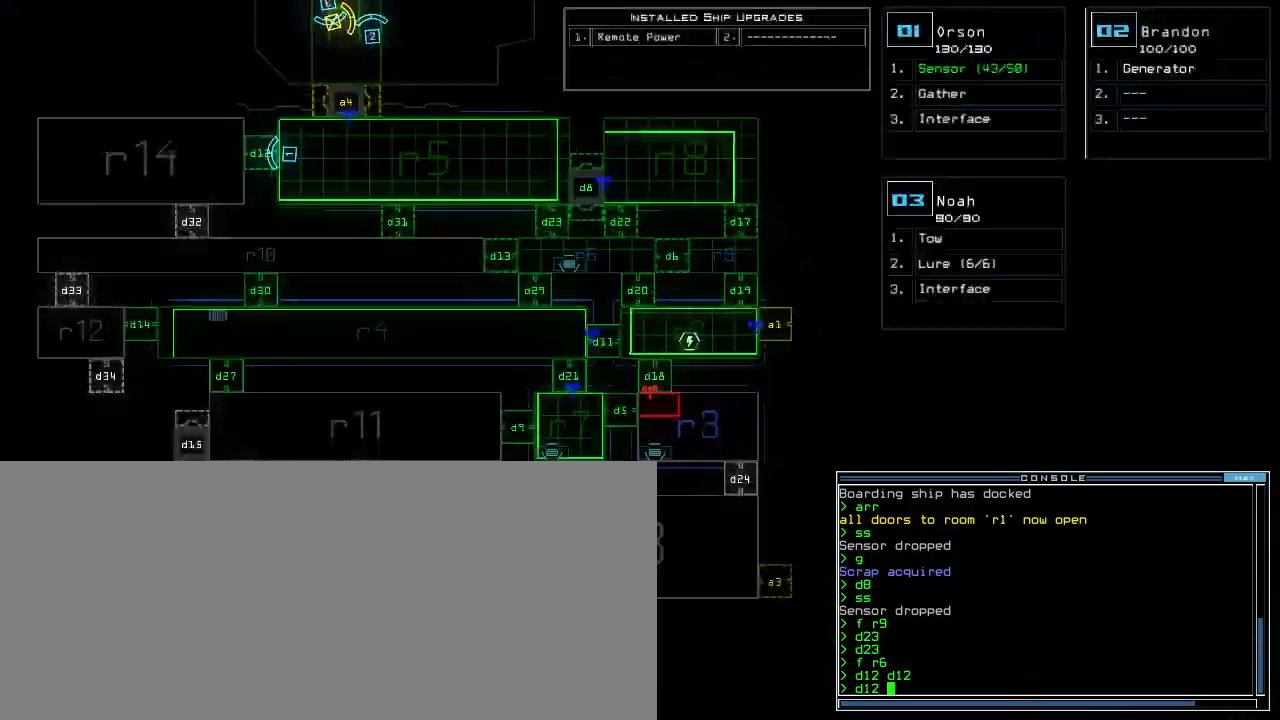
{"keys": [], "events": [[317, "space", "down"], [333, "up", "down"], [383, "space", "up"], [483, "up", "up"]]}
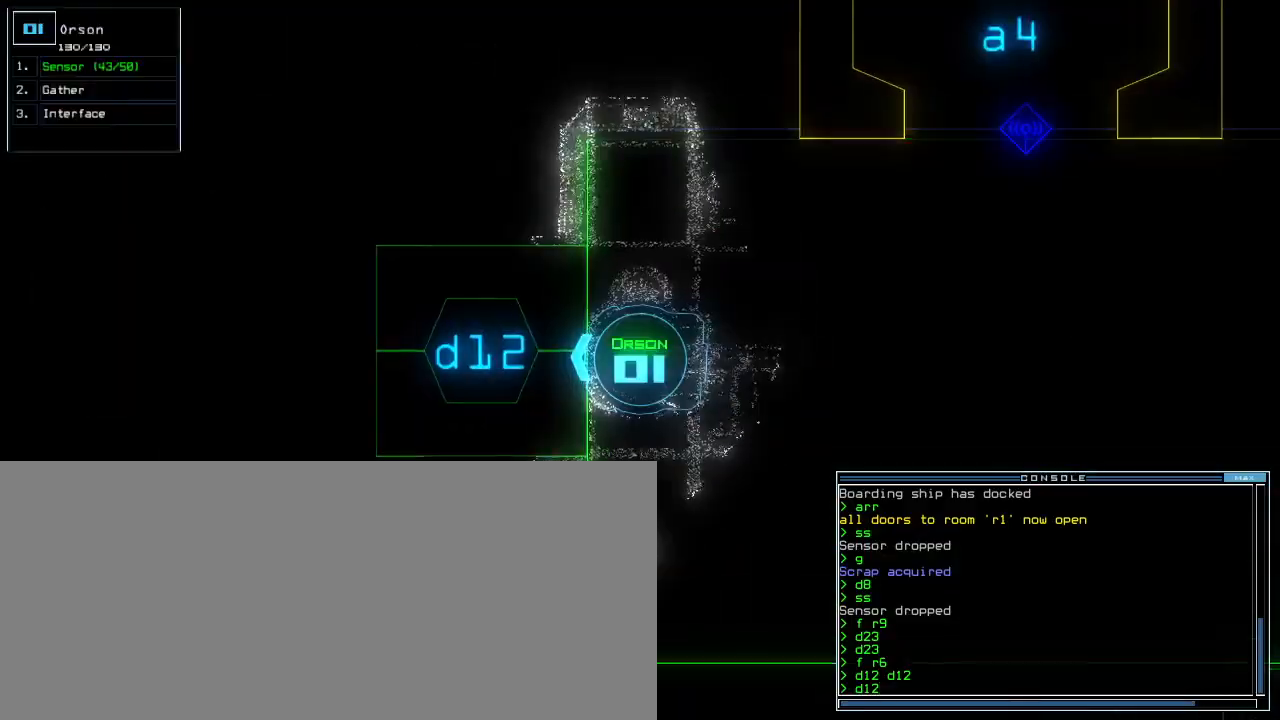
{"keys": ["up"], "events": [[33, "return", "down"], [117, "return", "up"], [233, "up", "down"]]}
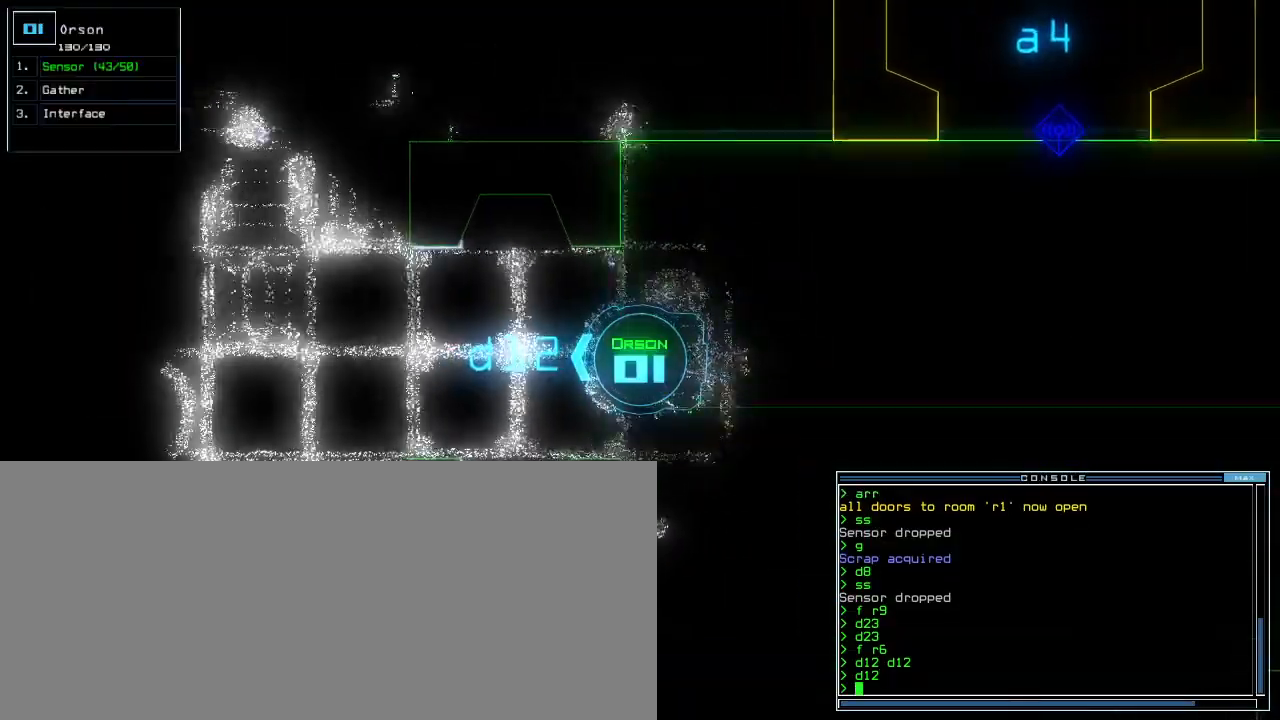
{"keys": [], "events": [[300, "up", "up"]]}
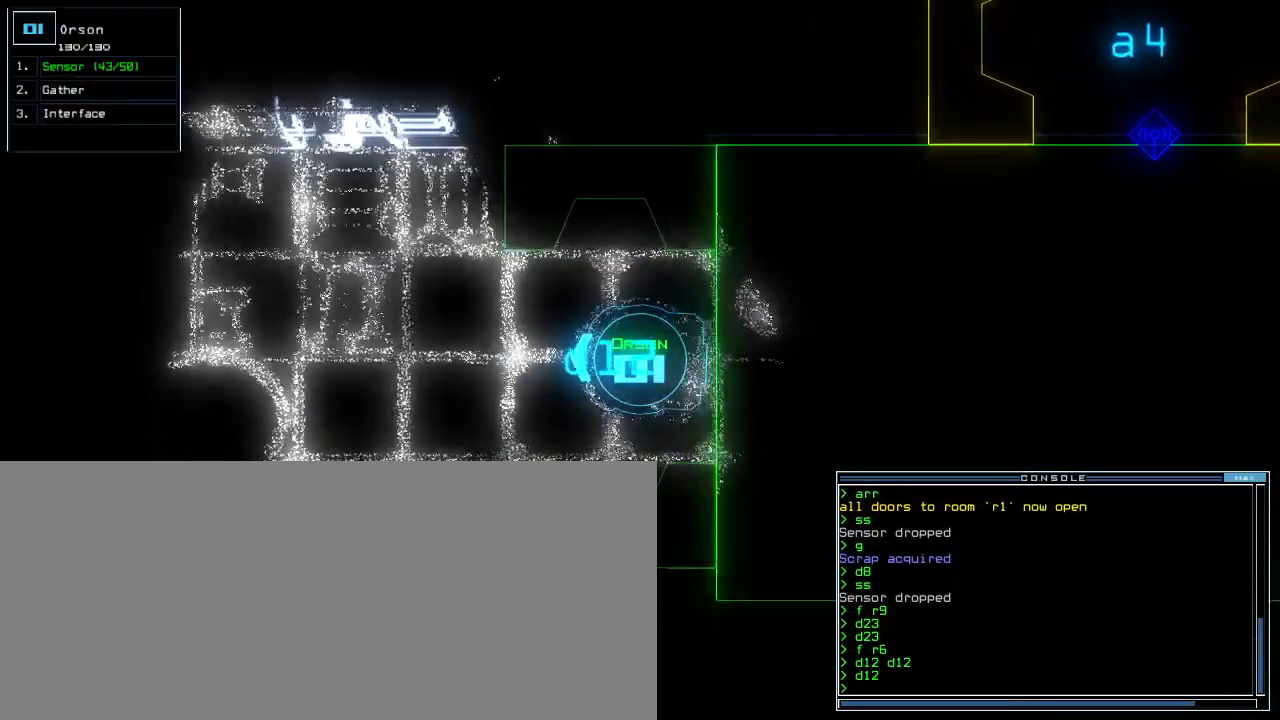
{"keys": [], "events": []}
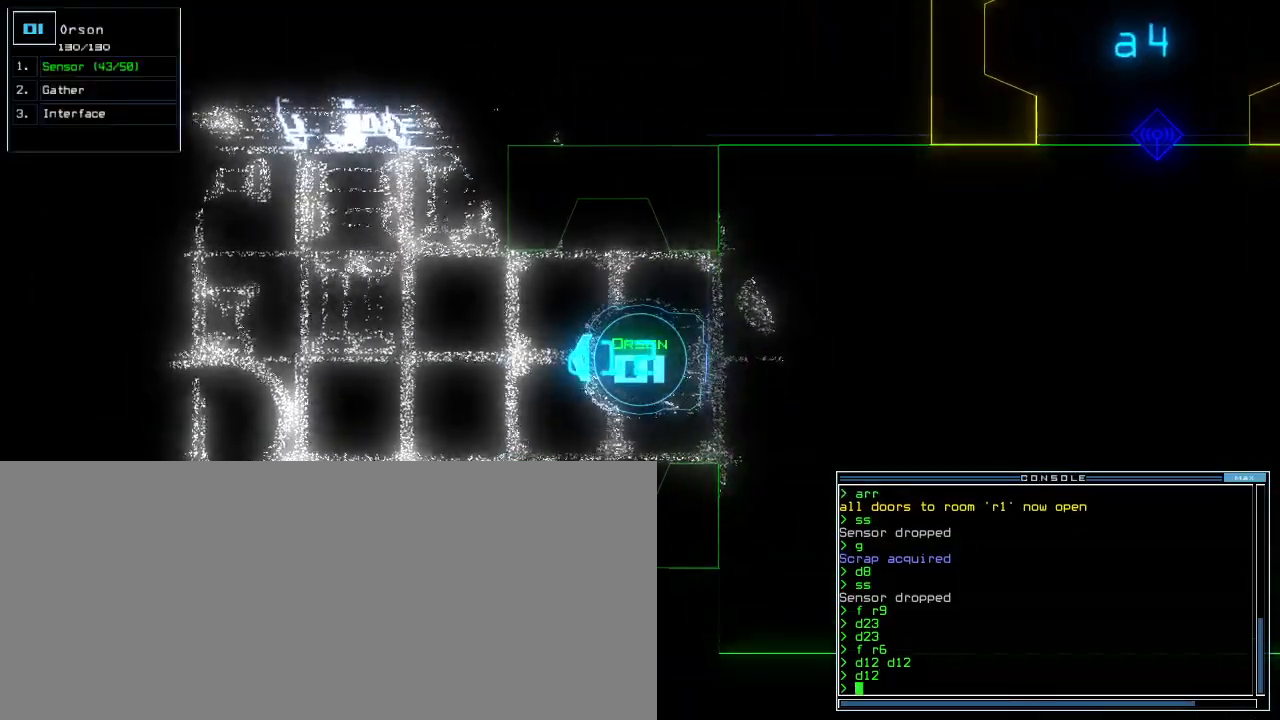
{"keys": [], "events": []}
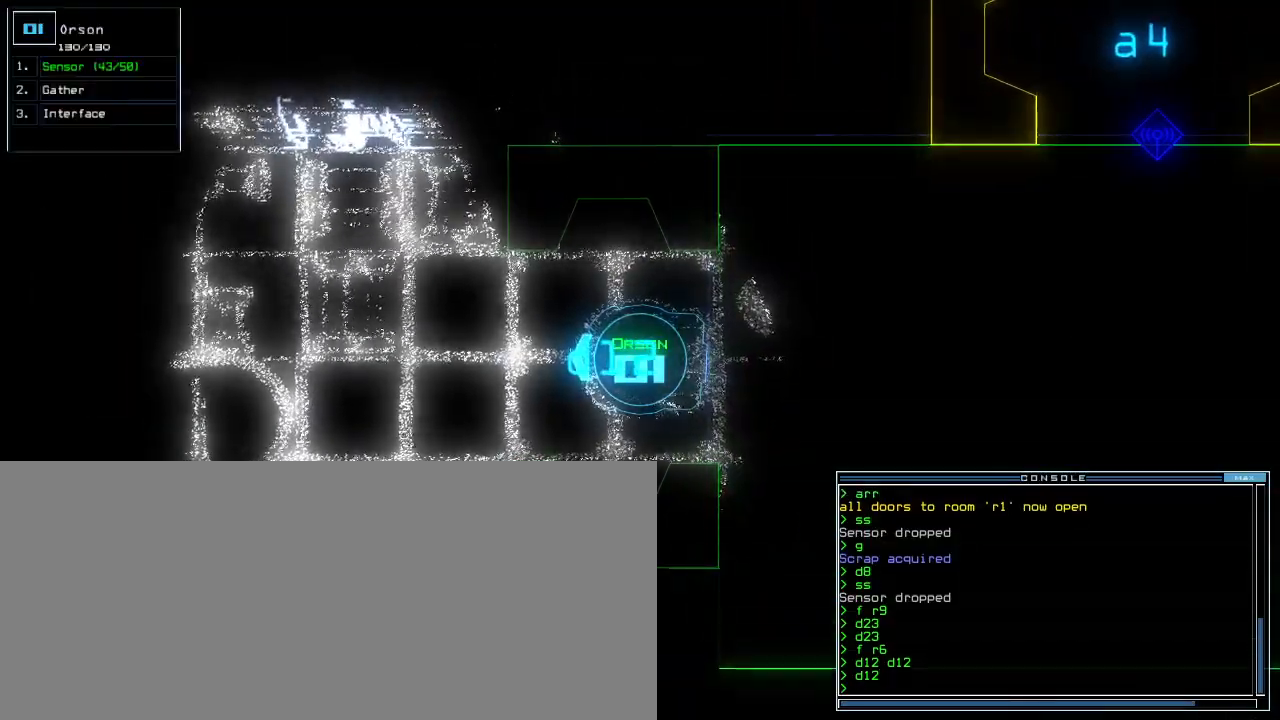
{"keys": [], "events": []}
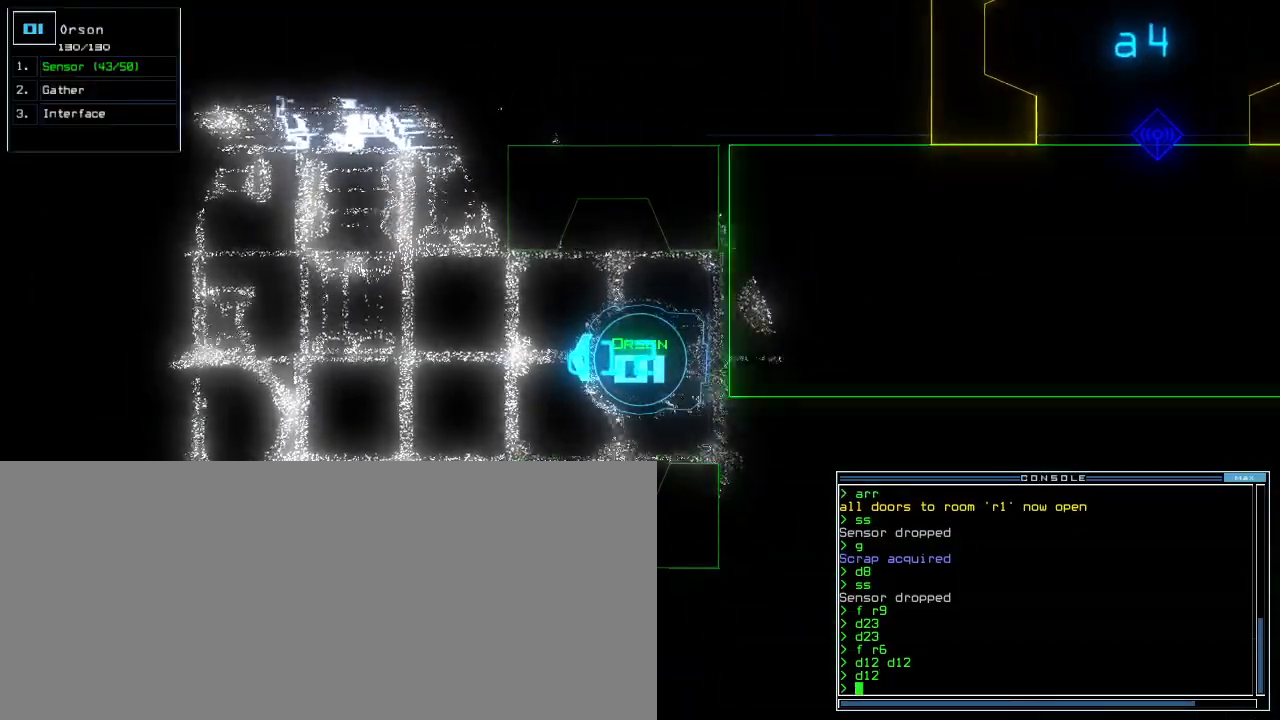
{"keys": [], "events": []}
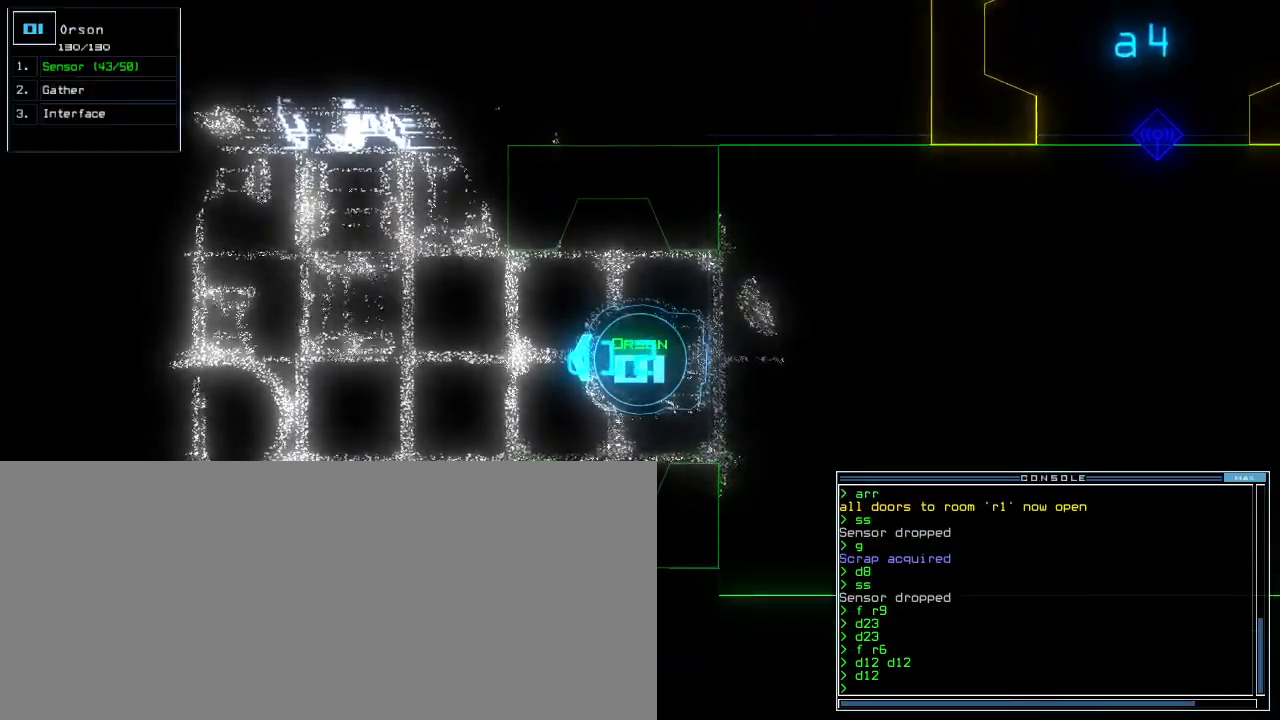
{"keys": [], "events": []}
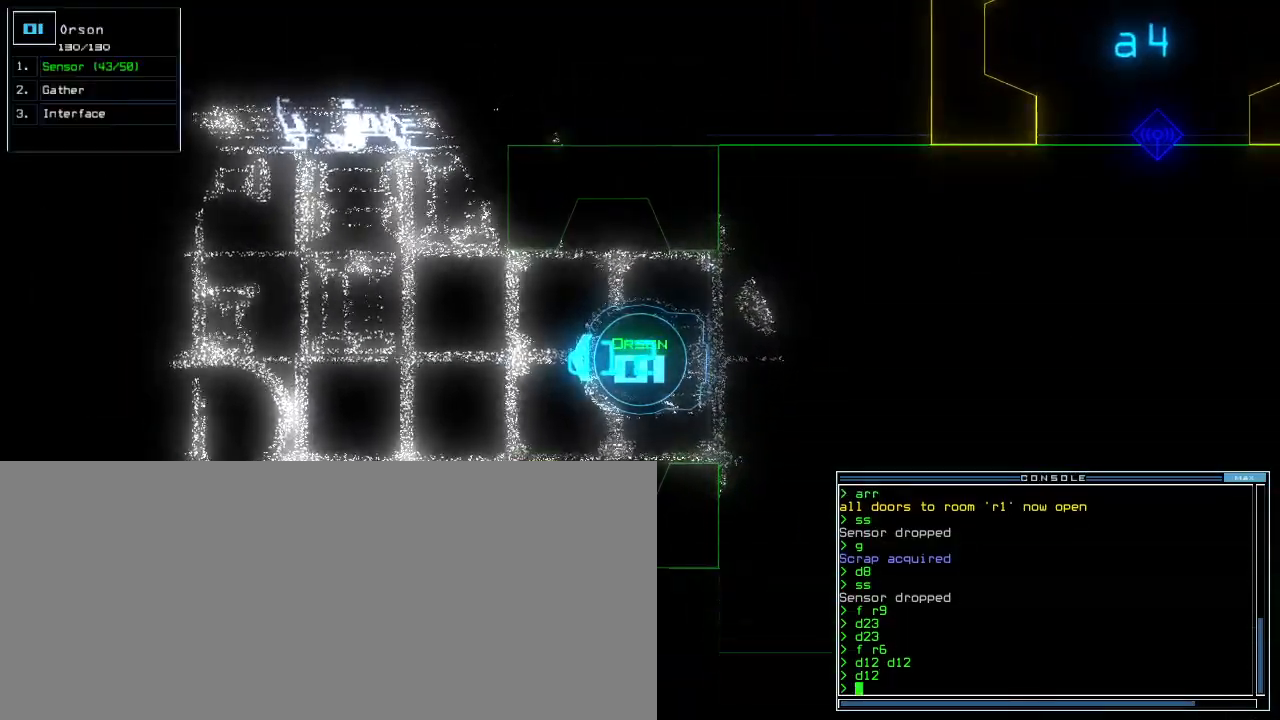
{"keys": [], "events": [[33, "up", "down"], [100, "up", "up"]]}
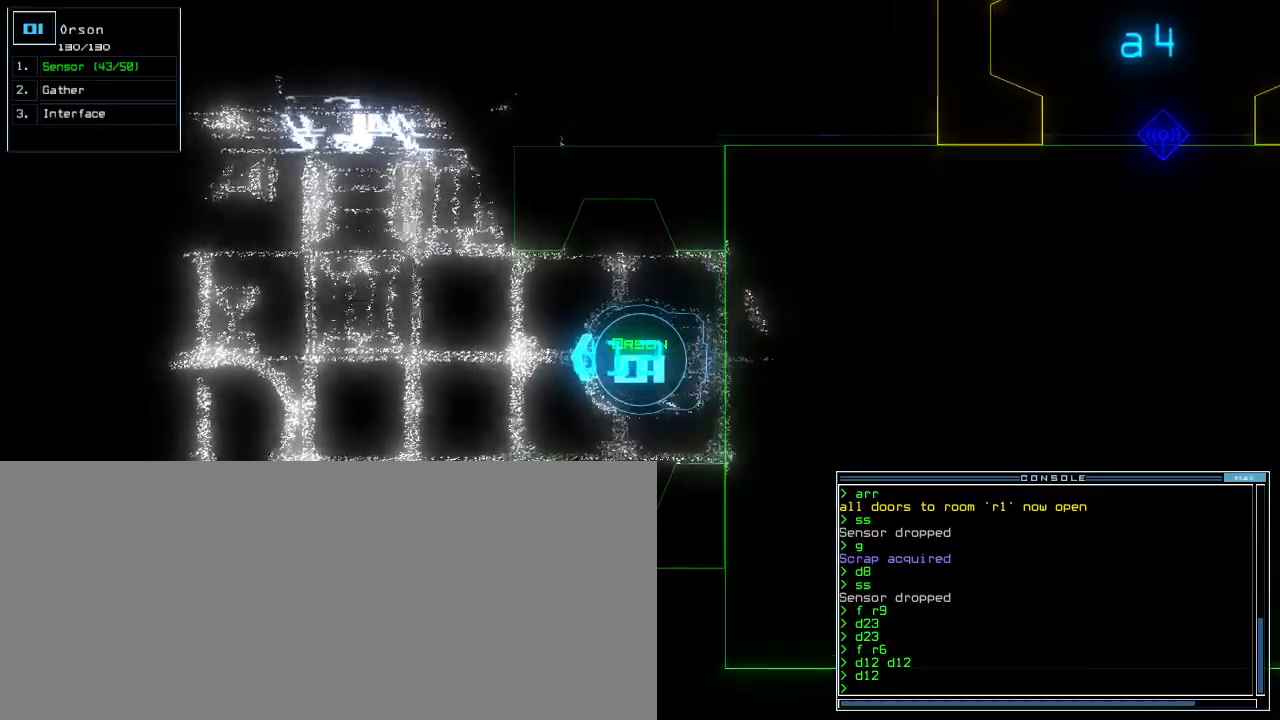
{"keys": ["space"], "events": [[83, "space", "down"], [150, "space", "up"], [483, "space", "down"]]}
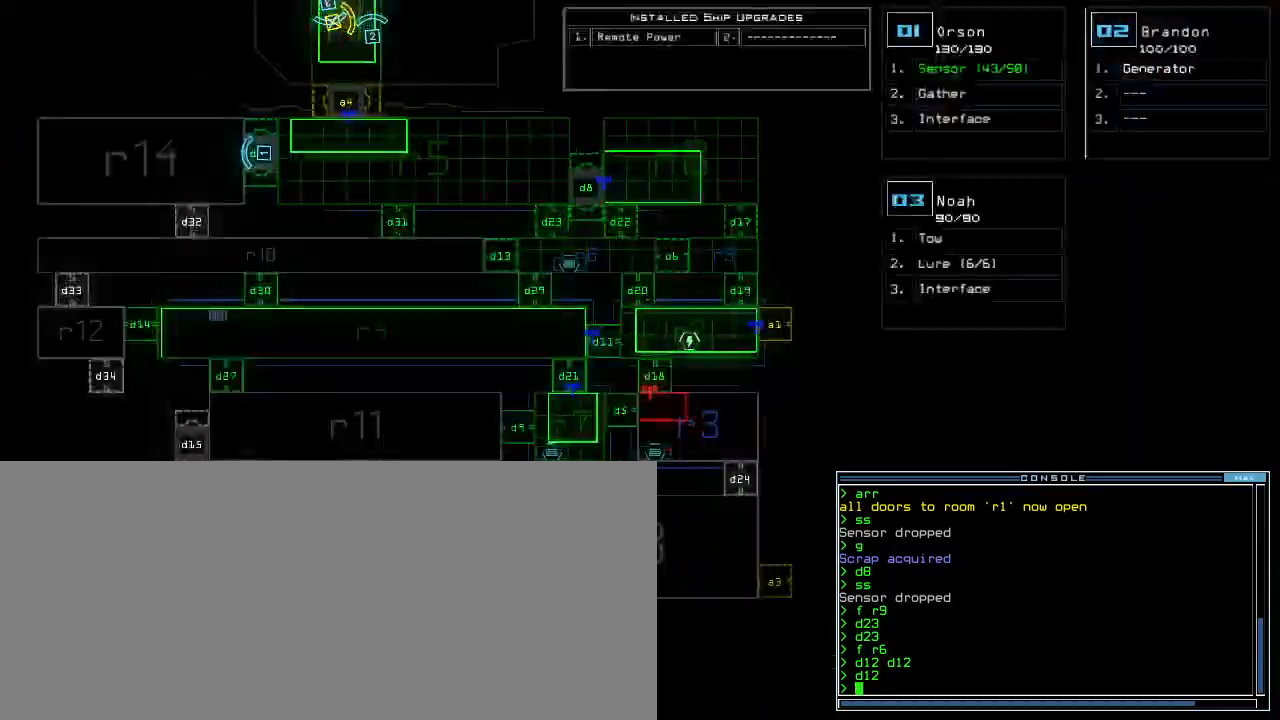
{"keys": ["s"], "events": [[33, "space", "up"], [317, "s", "down"], [400, "s", "up"], [450, "s", "down"]]}
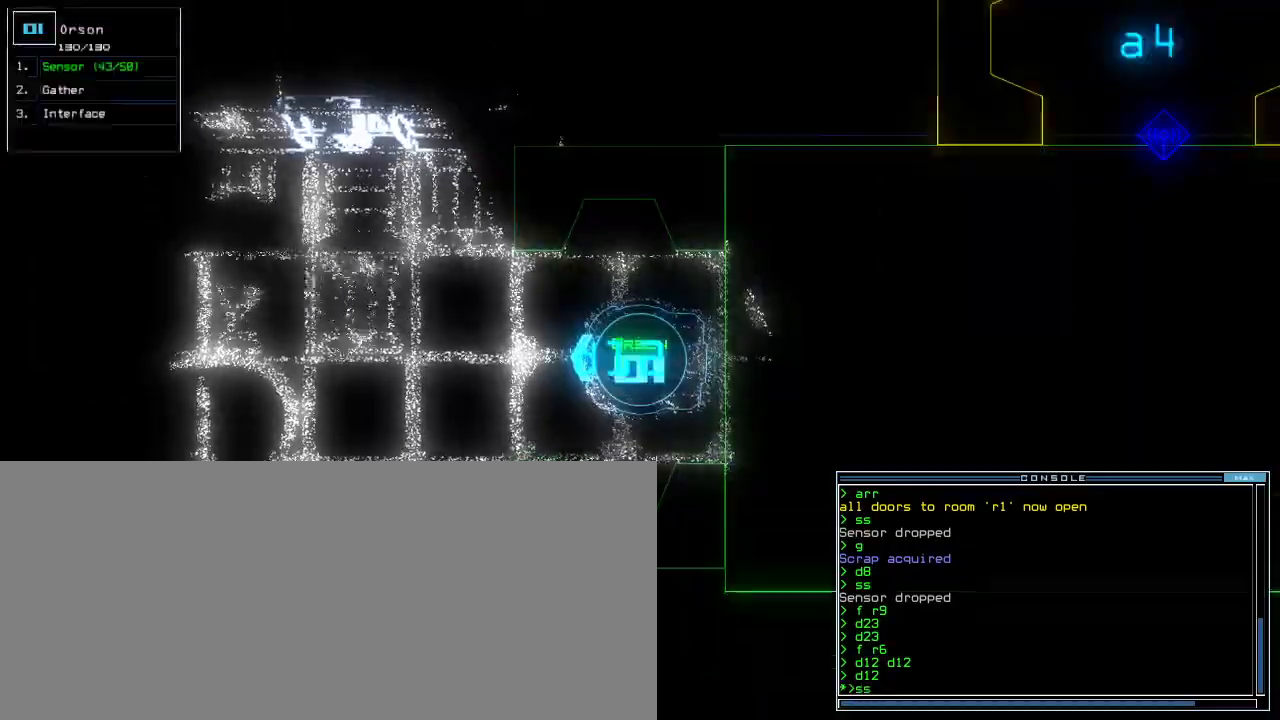
{"keys": [], "events": [[33, "s", "up"], [300, "up", "down"], [350, "up", "up"]]}
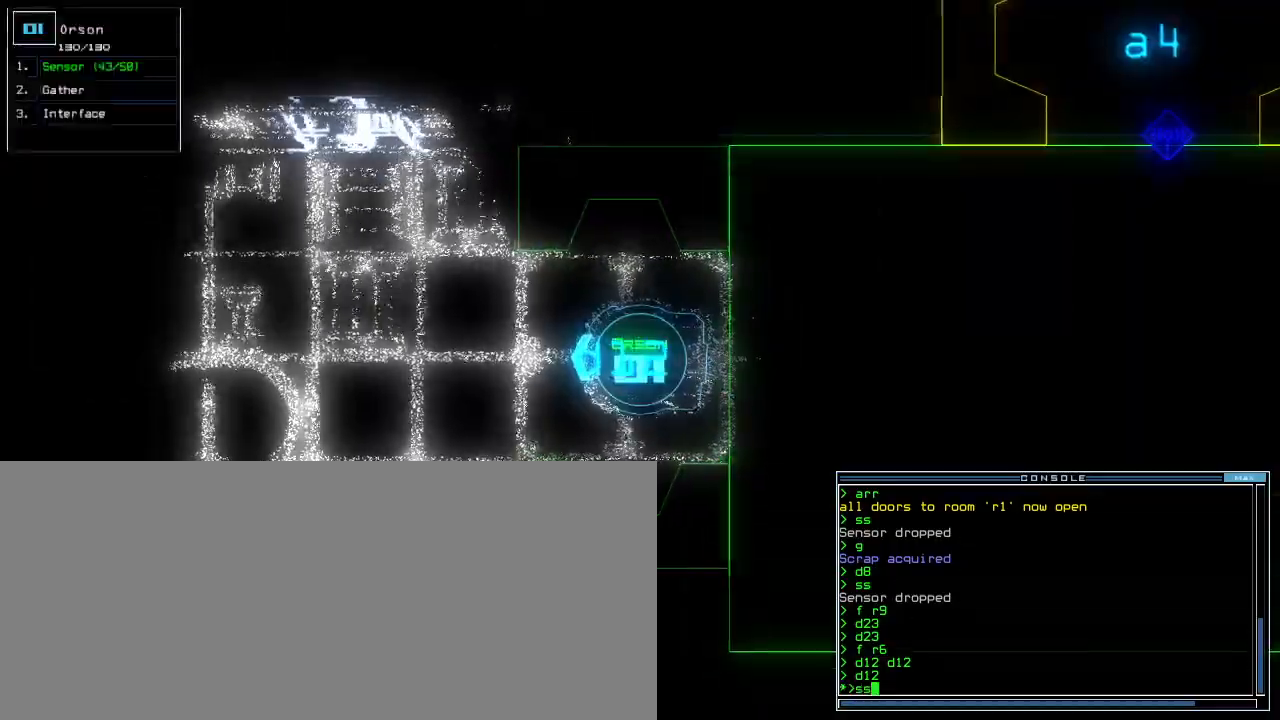
{"keys": ["up"], "events": [[183, "up", "down"], [267, "right", "down"], [367, "right", "up"]]}
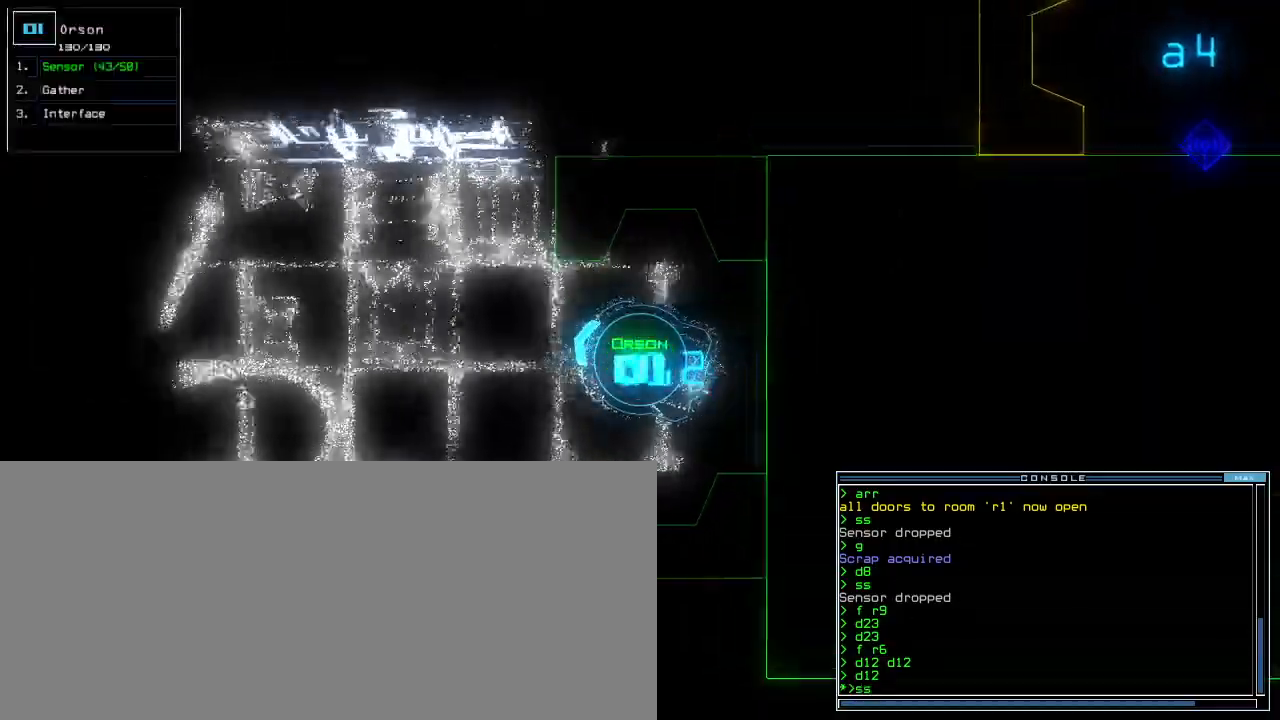
{"keys": ["left", "up"]}